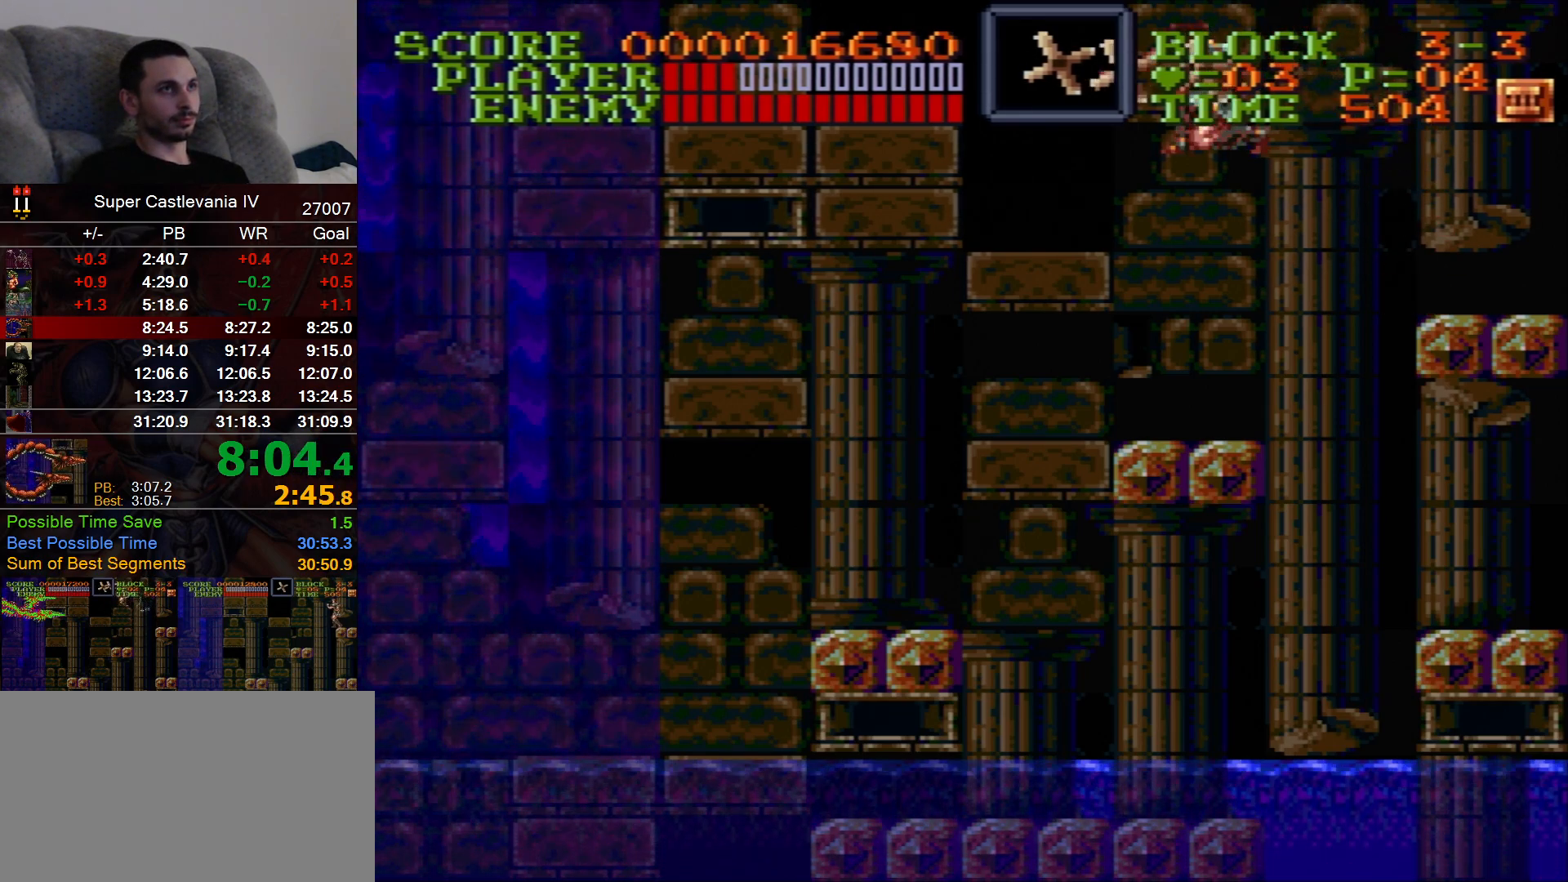
Gameplay with a controller (Nintendo layout); each line is a JSON object with the inputs held at the frame after it (dt_ms = milliseconds from this image to that frame). "events" lists button and stick changes between this image and that frame as [ms after this image, input, new state], when the widget could be followed in between. Not read: A L1 L3 R1 R3 Y.
{"dt_ms": 500, "buttons": [], "events": [[83, "DPAD_RIGHT", "down"], [283, "B", "down"], [417, "B", "up"], [483, "DPAD_RIGHT", "up"]]}
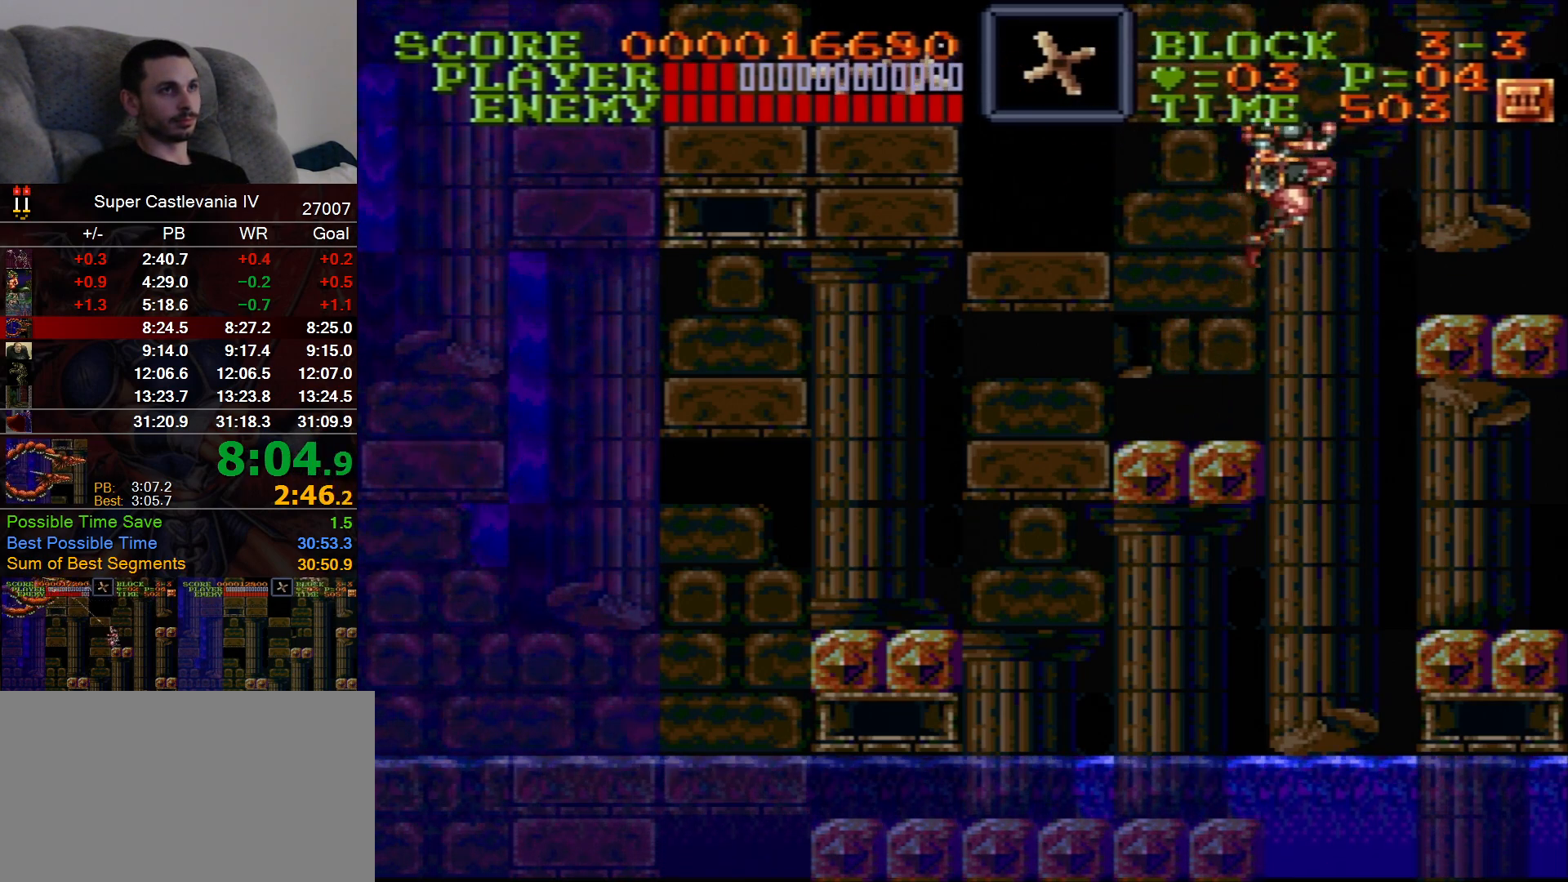
{"dt_ms": 500, "buttons": [], "events": []}
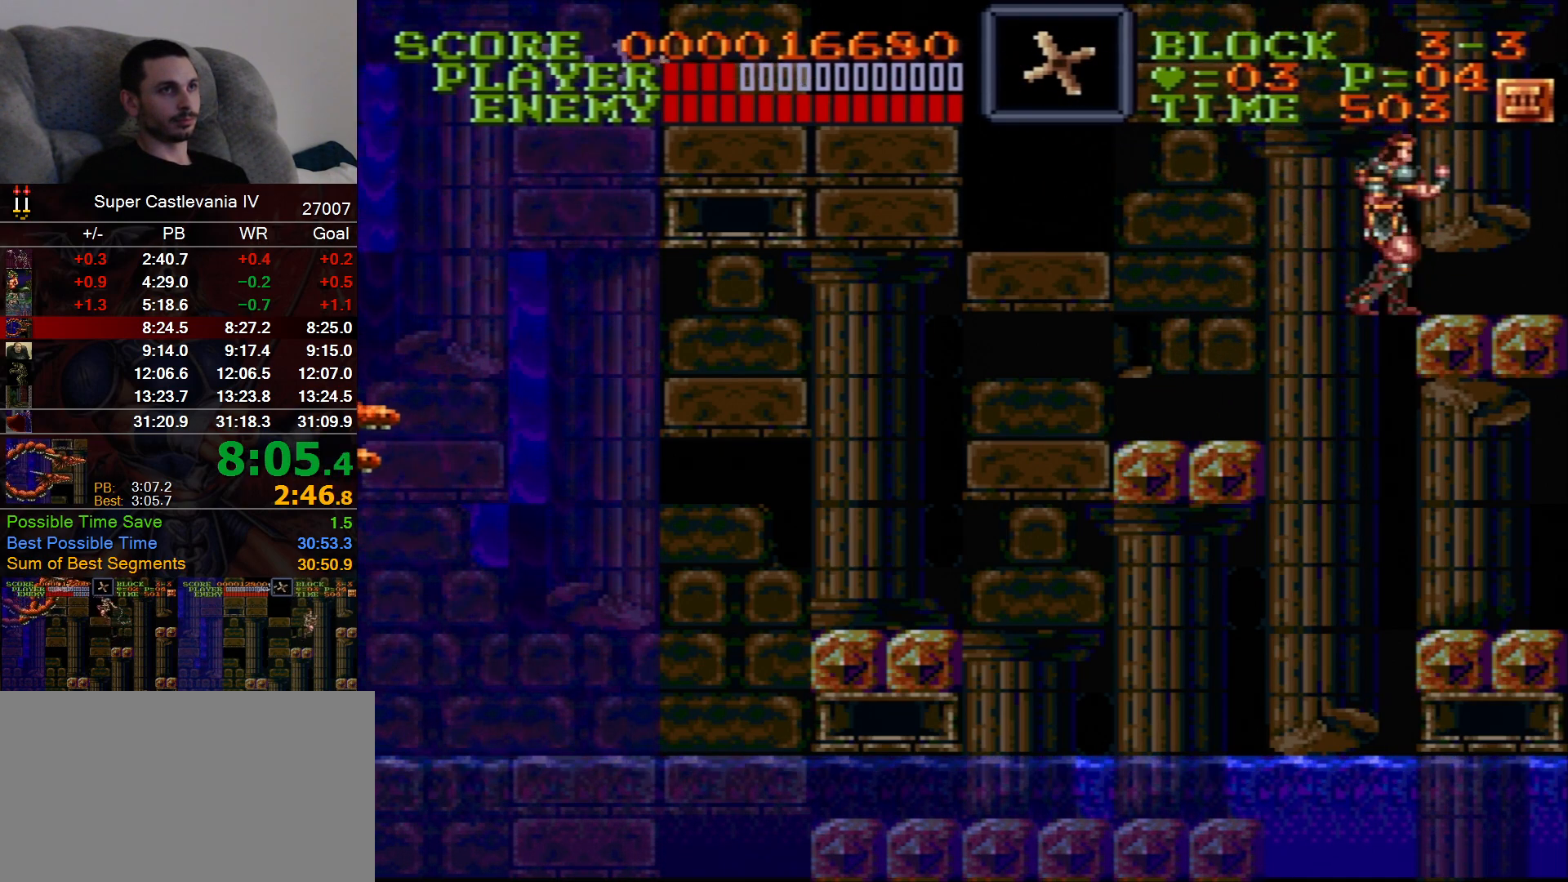
{"dt_ms": 1000, "buttons": ["DPAD_LEFT"]}
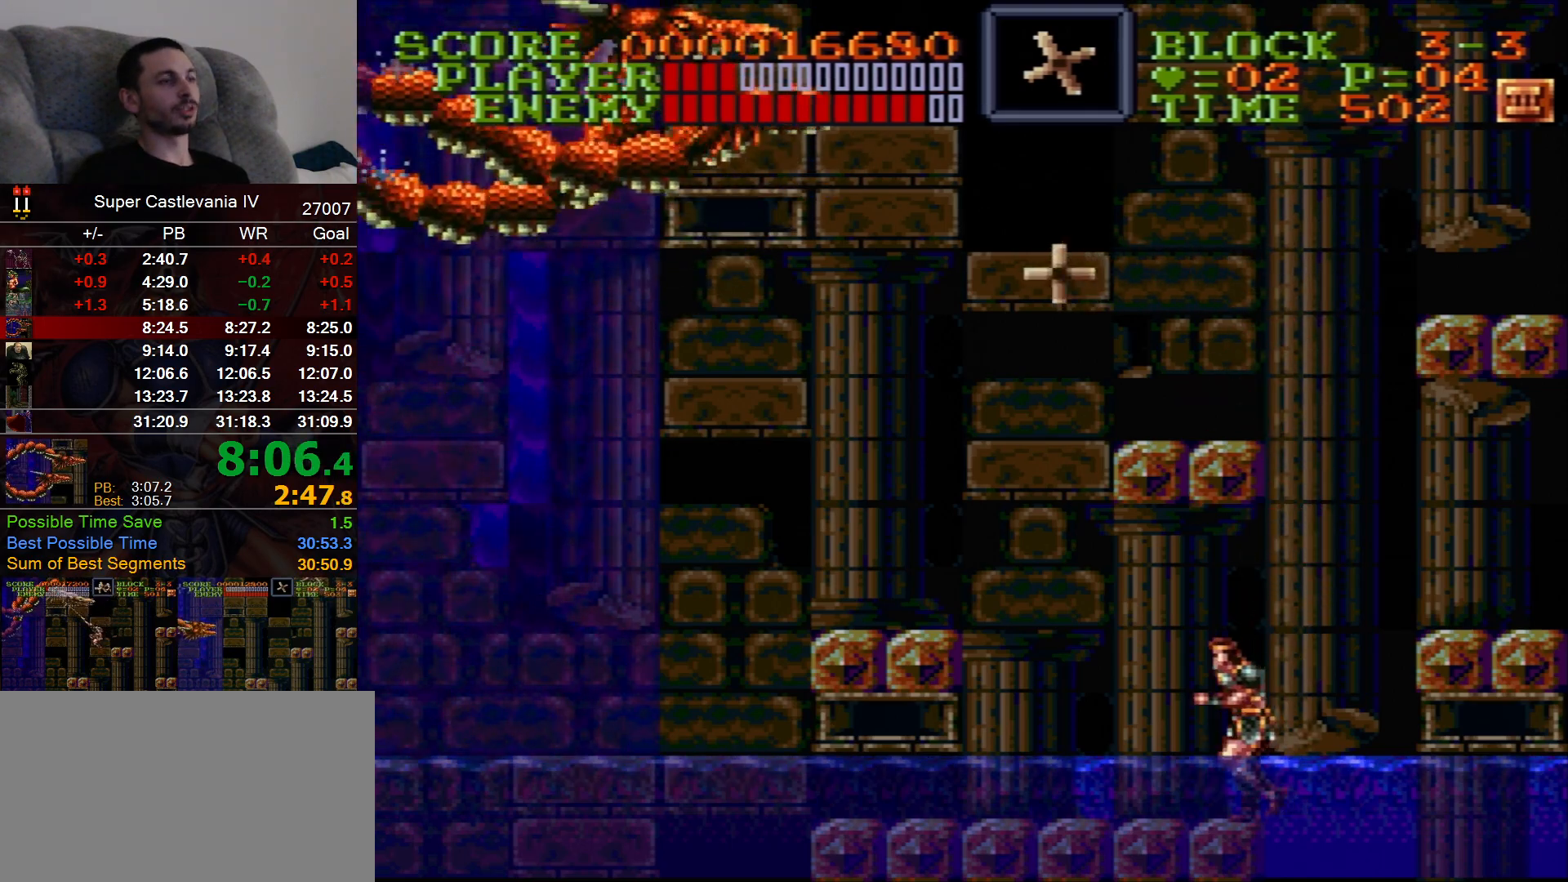
{"dt_ms": 500, "buttons": ["DPAD_LEFT"], "events": []}
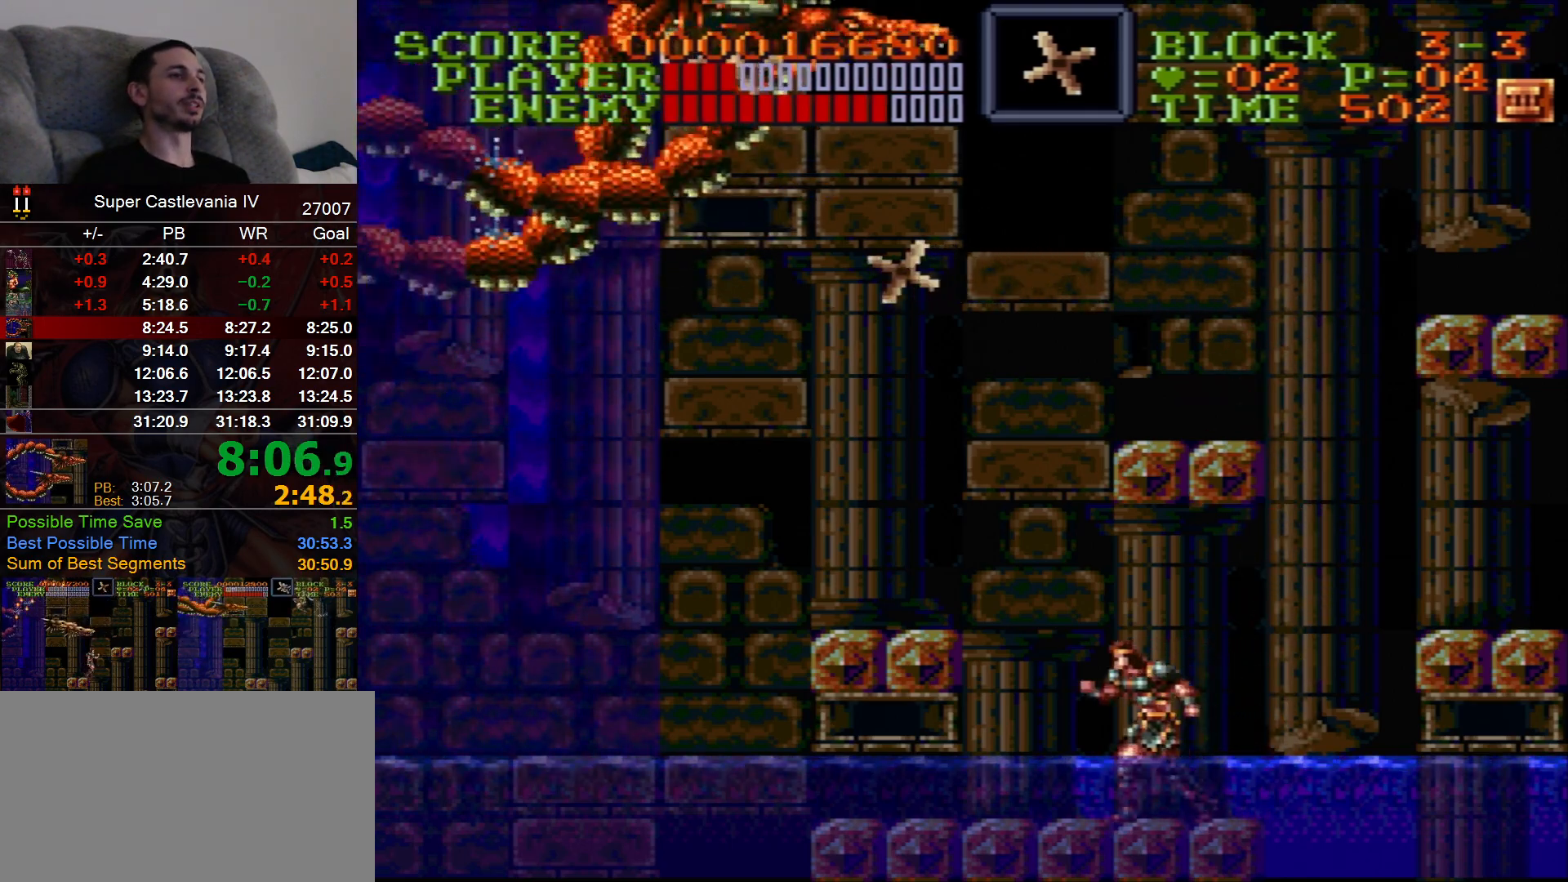
{"dt_ms": 1000, "buttons": ["DPAD_LEFT"]}
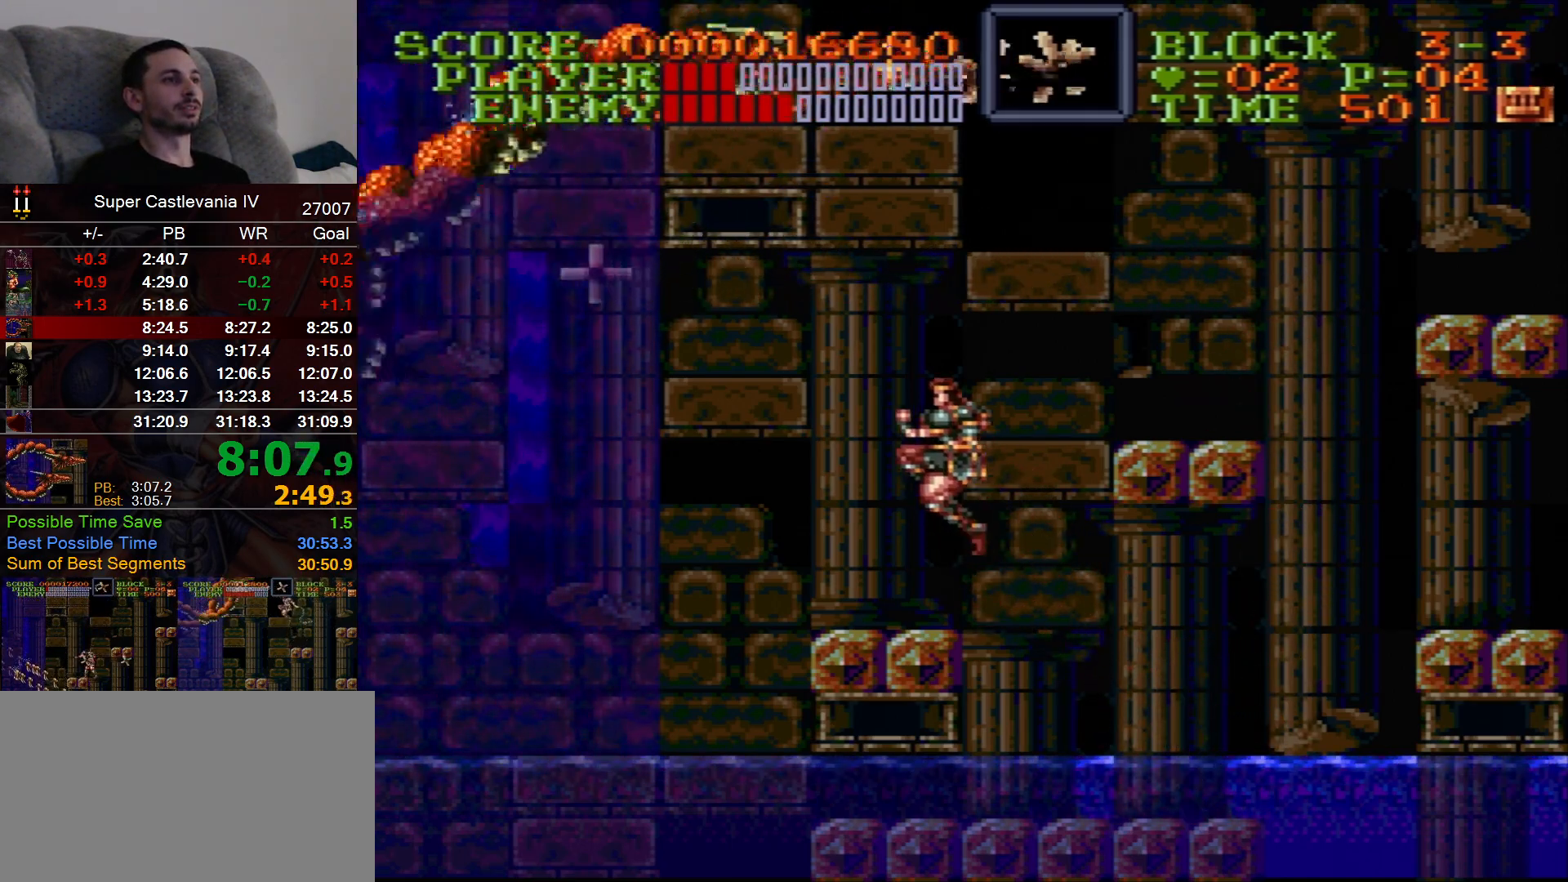
{"dt_ms": 500, "buttons": ["DPAD_RIGHT"], "events": [[17, "DPAD_UP", "down"], [83, "DPAD_LEFT", "up"], [217, "DPAD_UP", "up"], [383, "DPAD_RIGHT", "down"]]}
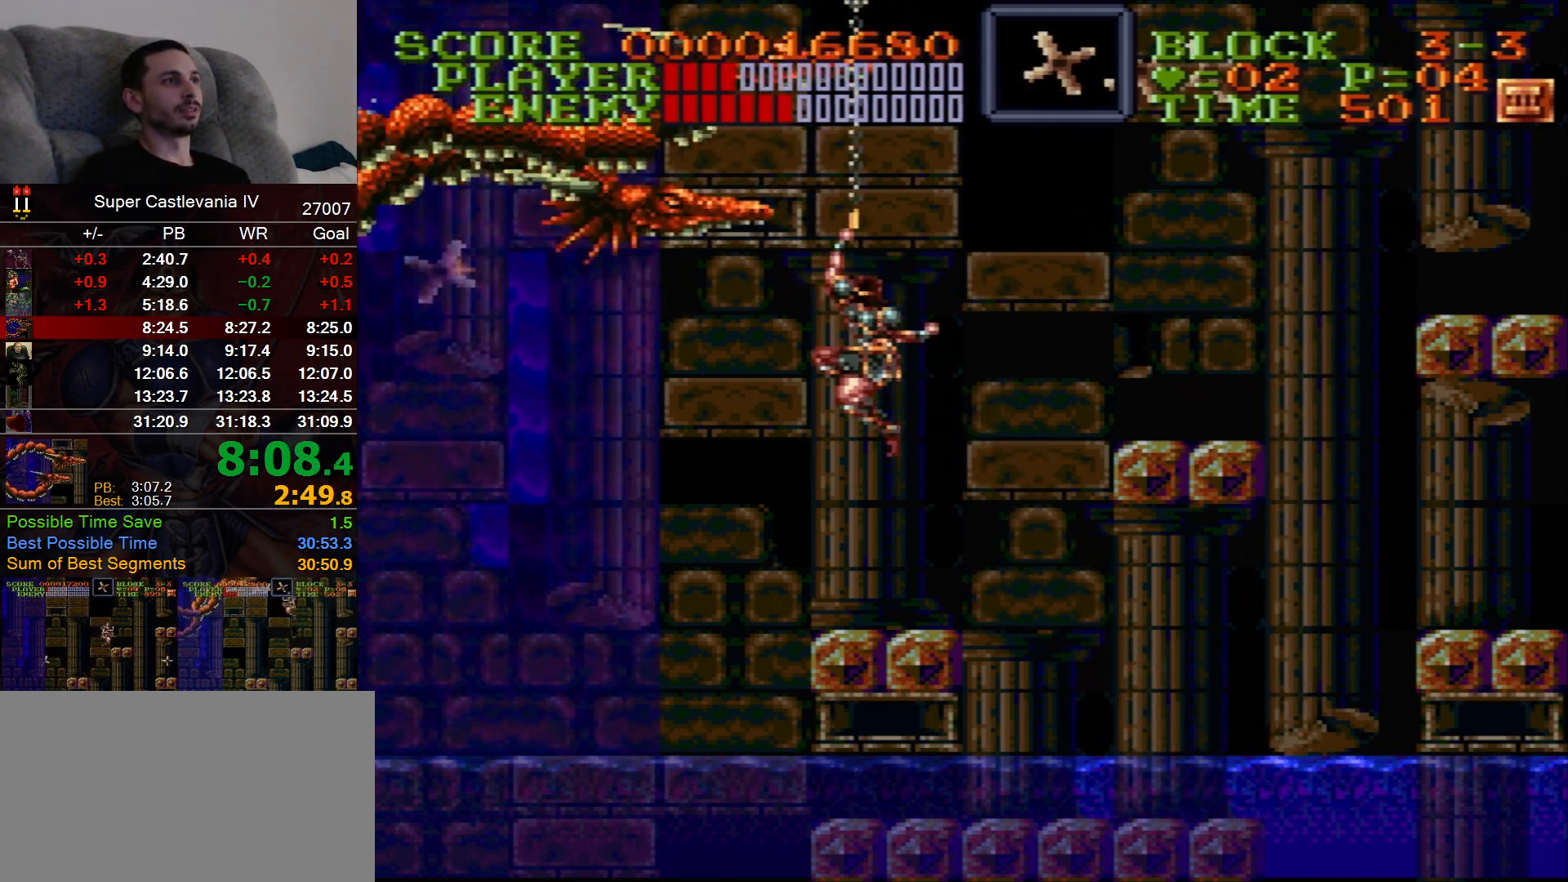
{"dt_ms": 1000, "buttons": [], "events": [[483, "DPAD_RIGHT", "up"], [483, "DPAD_UP", "down"], [500, "DPAD_LEFT", "down"], [883, "DPAD_UP", "up"], [900, "DPAD_LEFT", "up"]]}
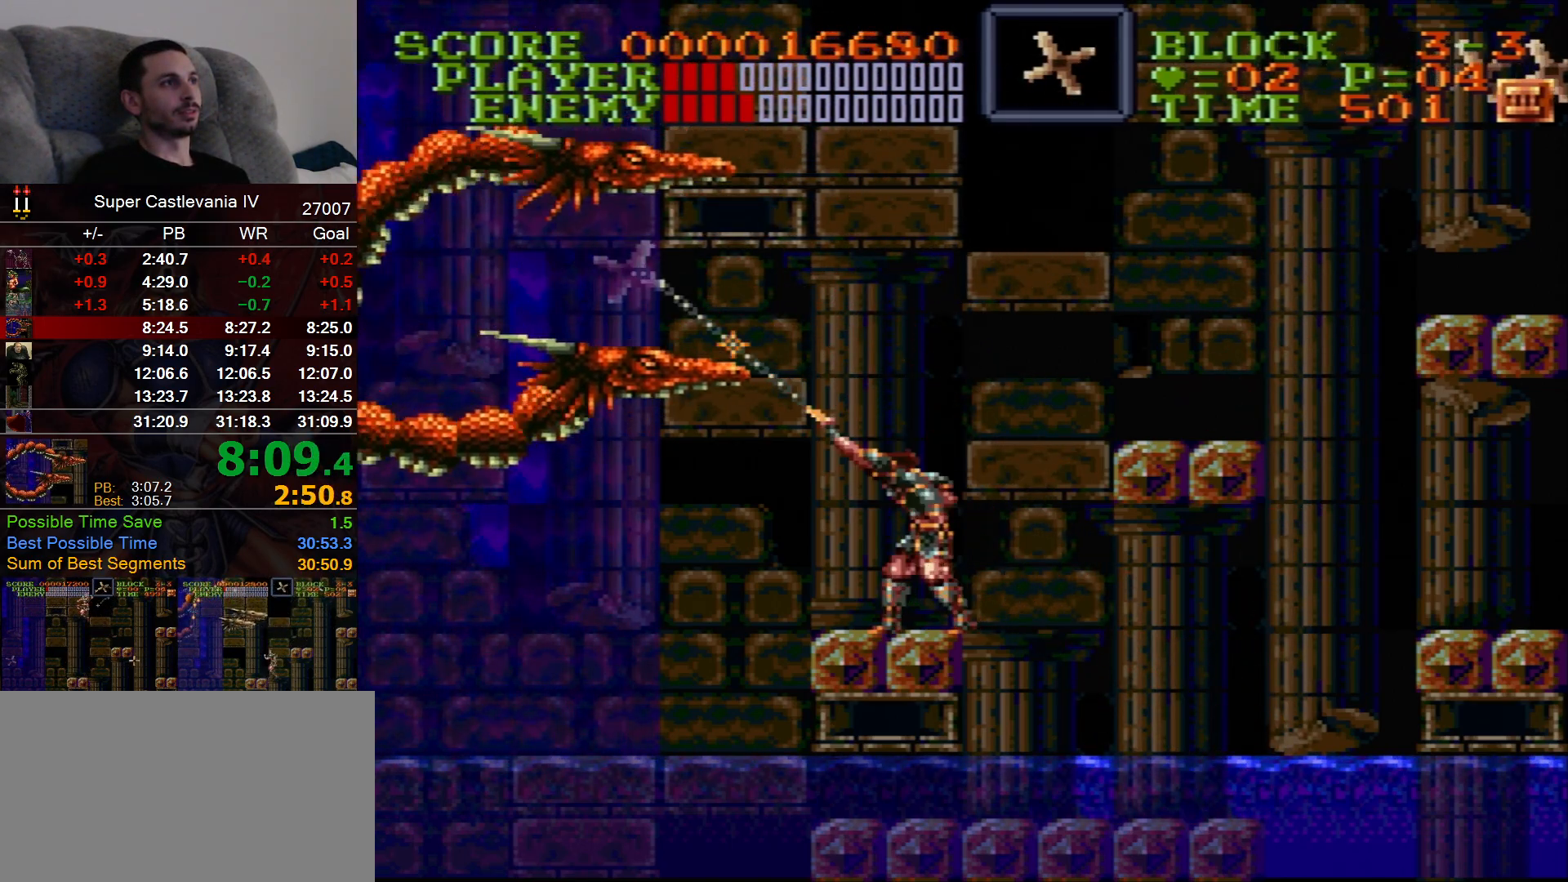
{"dt_ms": 1000, "buttons": ["DPAD_RIGHT"], "events": [[817, "DPAD_RIGHT", "down"], [883, "B", "down"], [1000, "B", "up"]]}
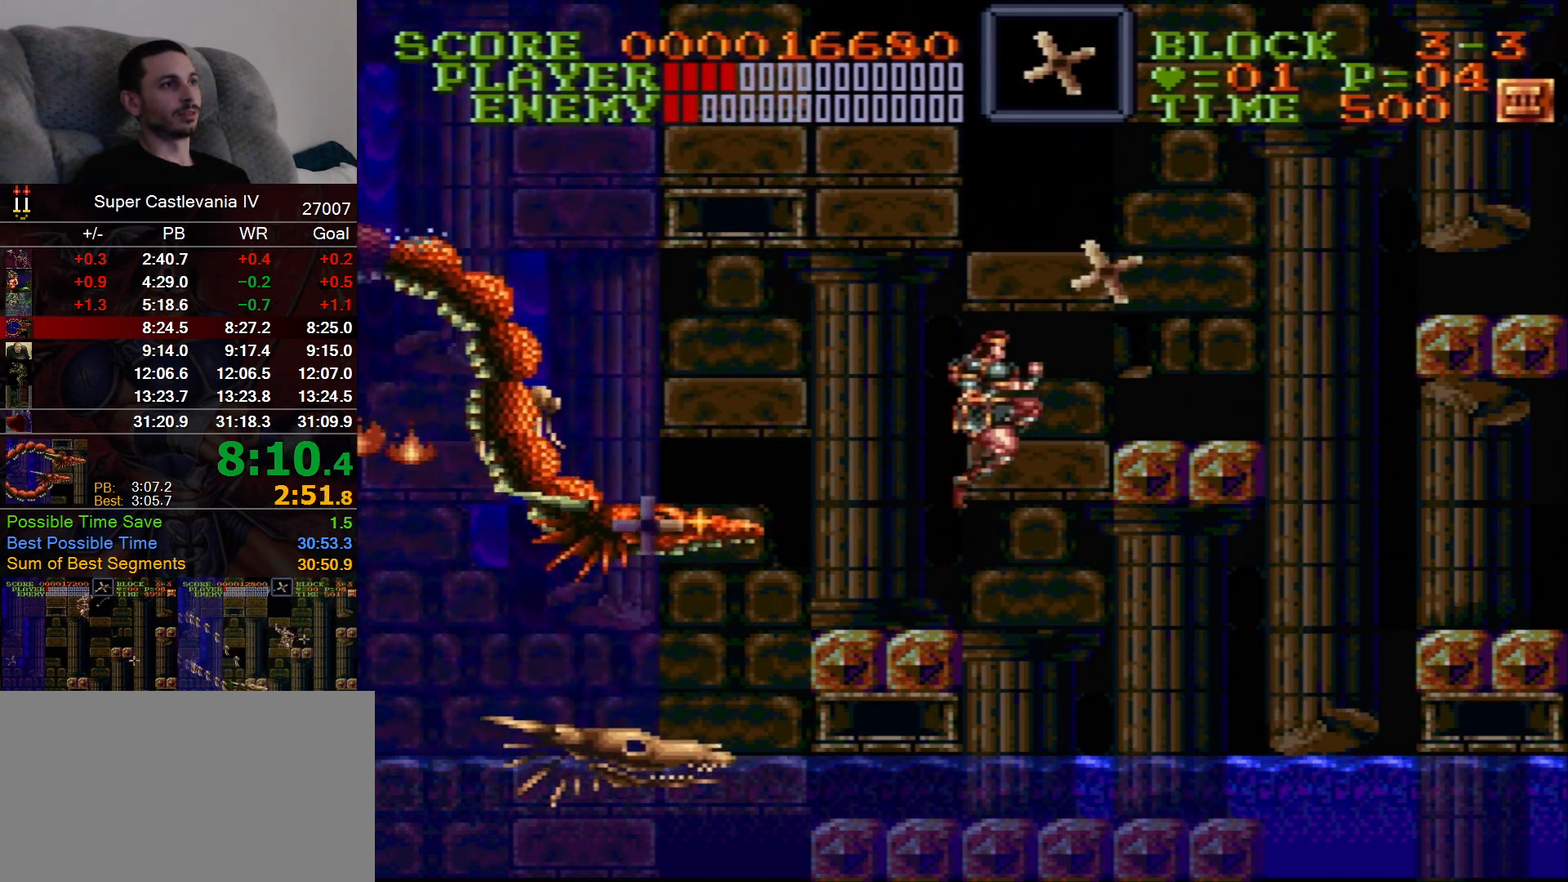
{"dt_ms": 1000, "buttons": []}